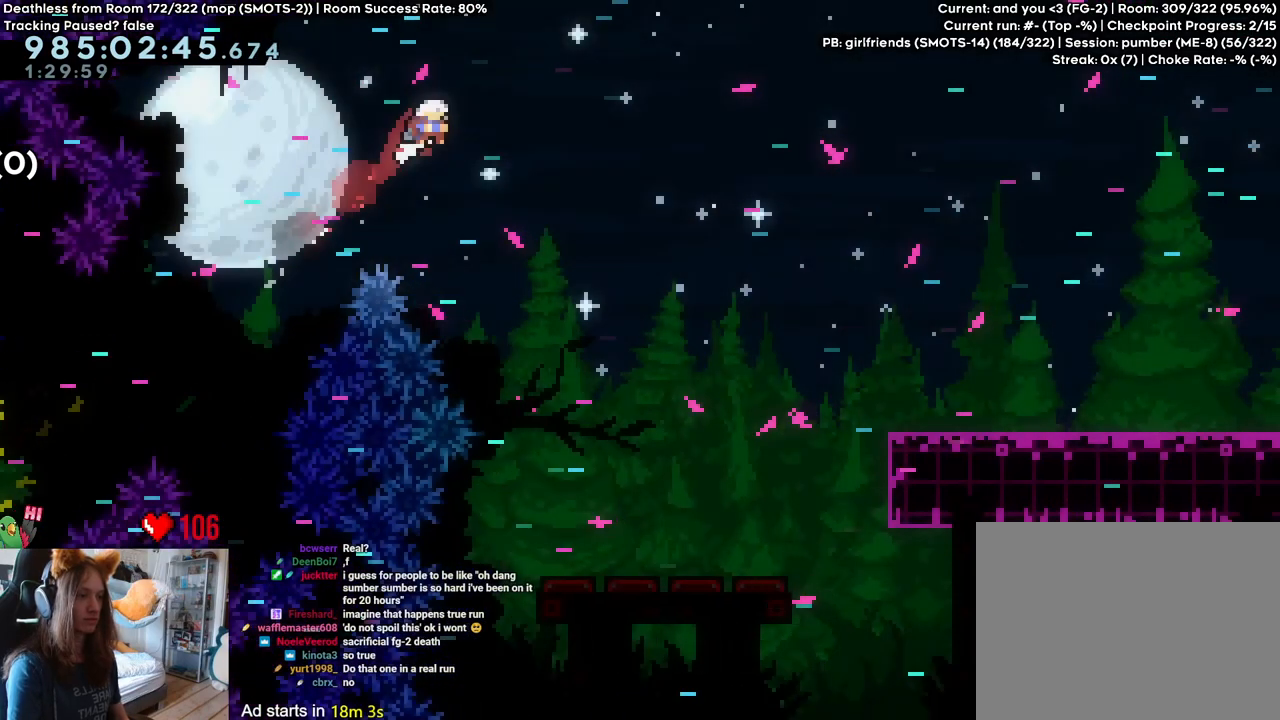
Gameplay with a controller (Nintendo layout); each line is a JSON object with the inputs held at the frame after it. "events" lists button and stick changes between this image and that frame as [ms after this image, input, new state], when the widget could be followed in between. Not read: DPAD_DOWN DPAD_LEFT DPAD_RIGHT HOME L3 R1 R2 R3.
{"buttons": [], "left_stick": "center", "right_stick": "center", "events": [[117, "START", "up"]]}
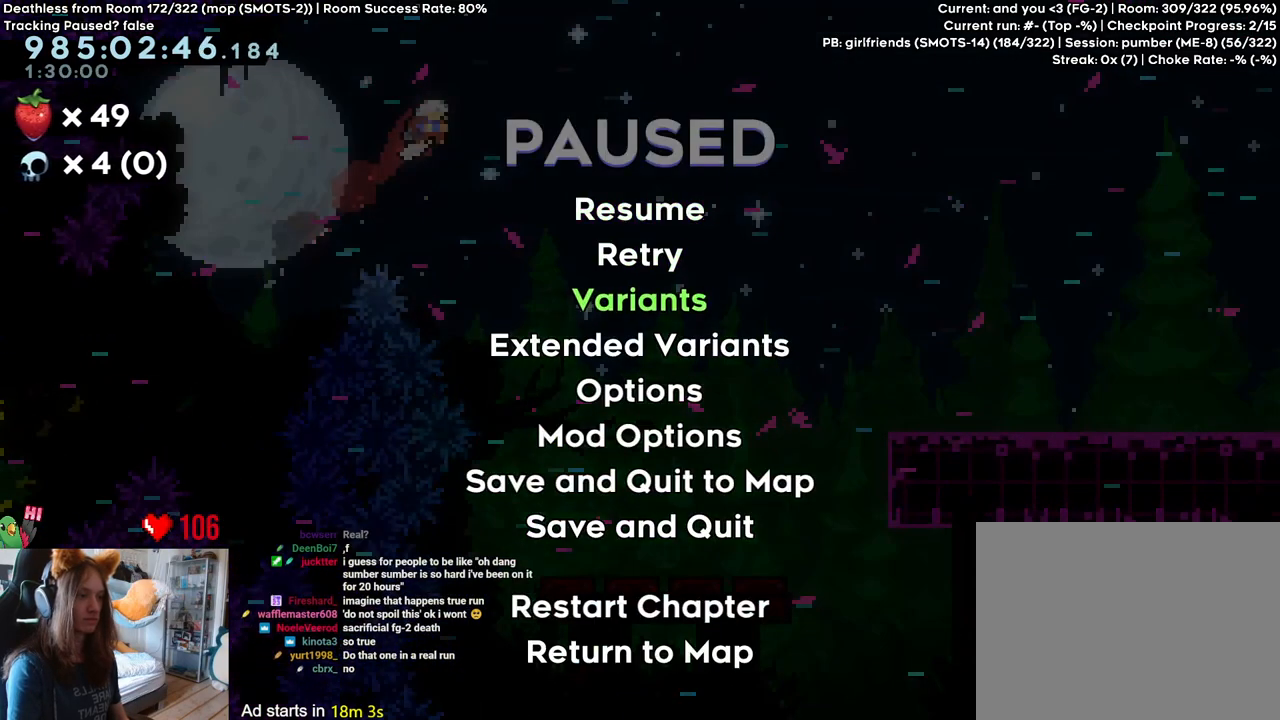
{"buttons": [], "left_stick": "center", "right_stick": "center", "events": []}
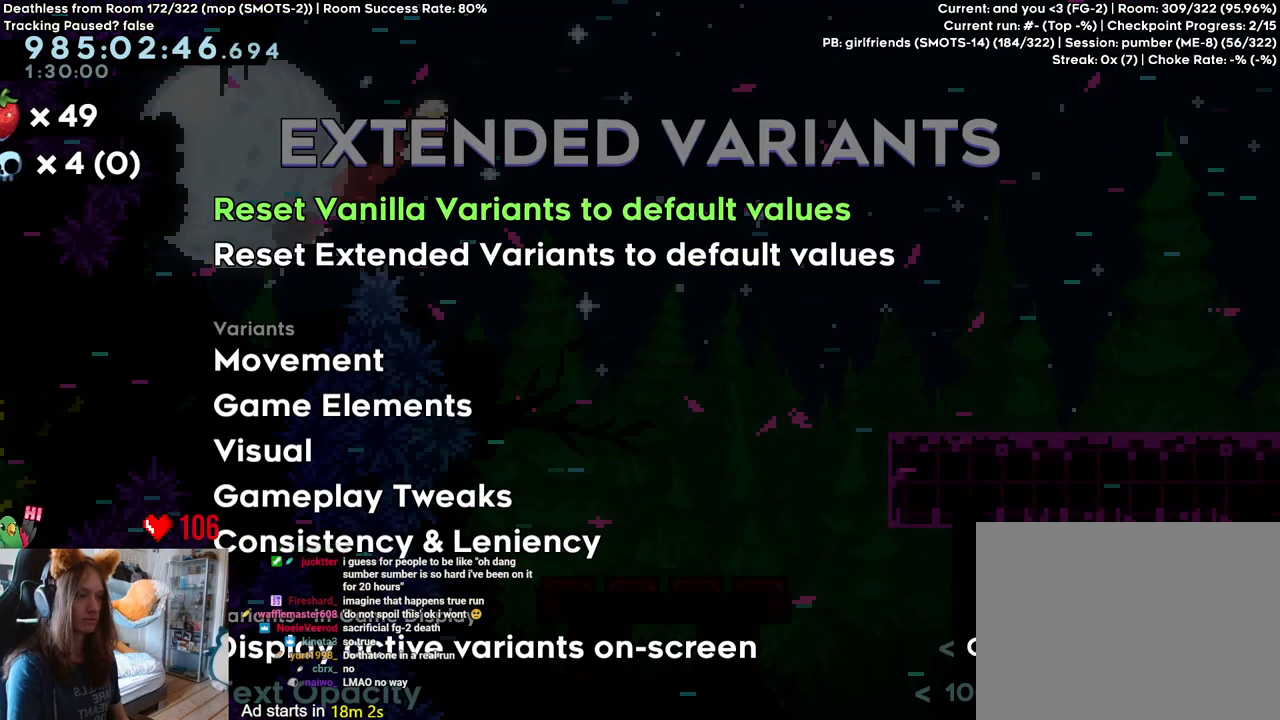
{"buttons": [], "left_stick": "center", "right_stick": "center", "events": []}
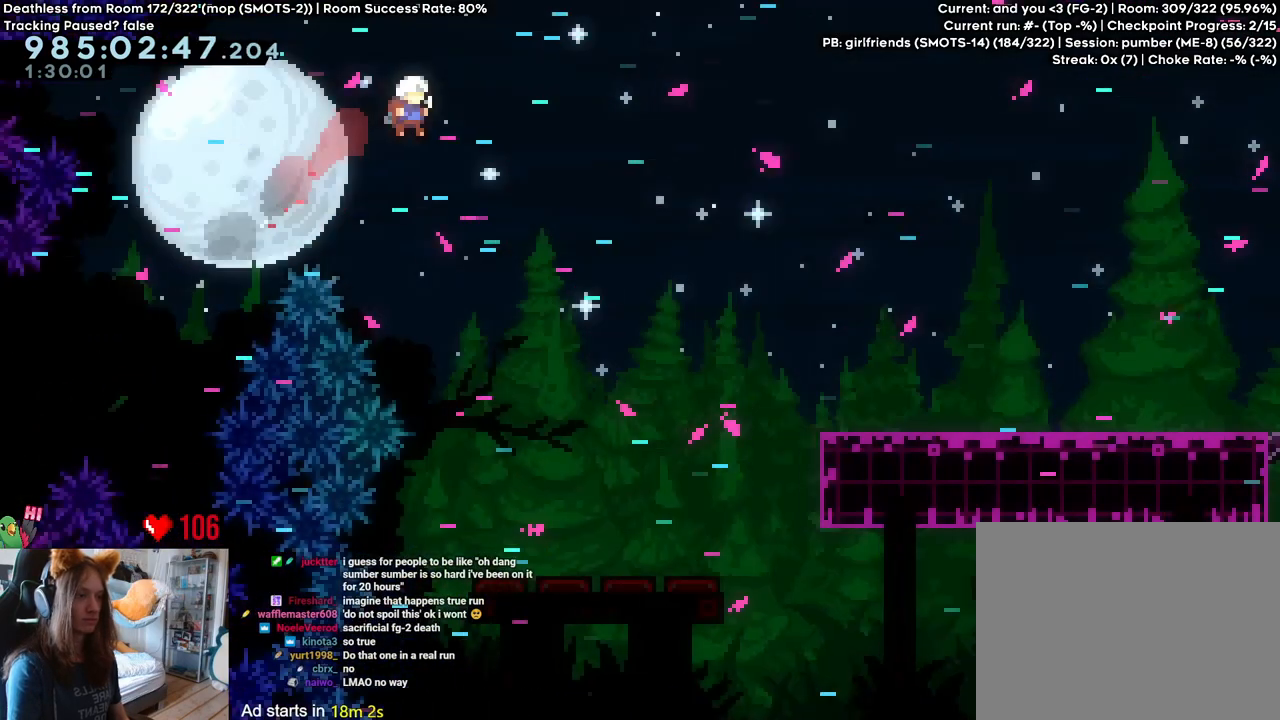
{"buttons": ["L2"], "left_stick": "center", "right_stick": "center", "events": [[67, "left_stick", "right"], [233, "L2", "down"], [350, "left_stick", "center"]]}
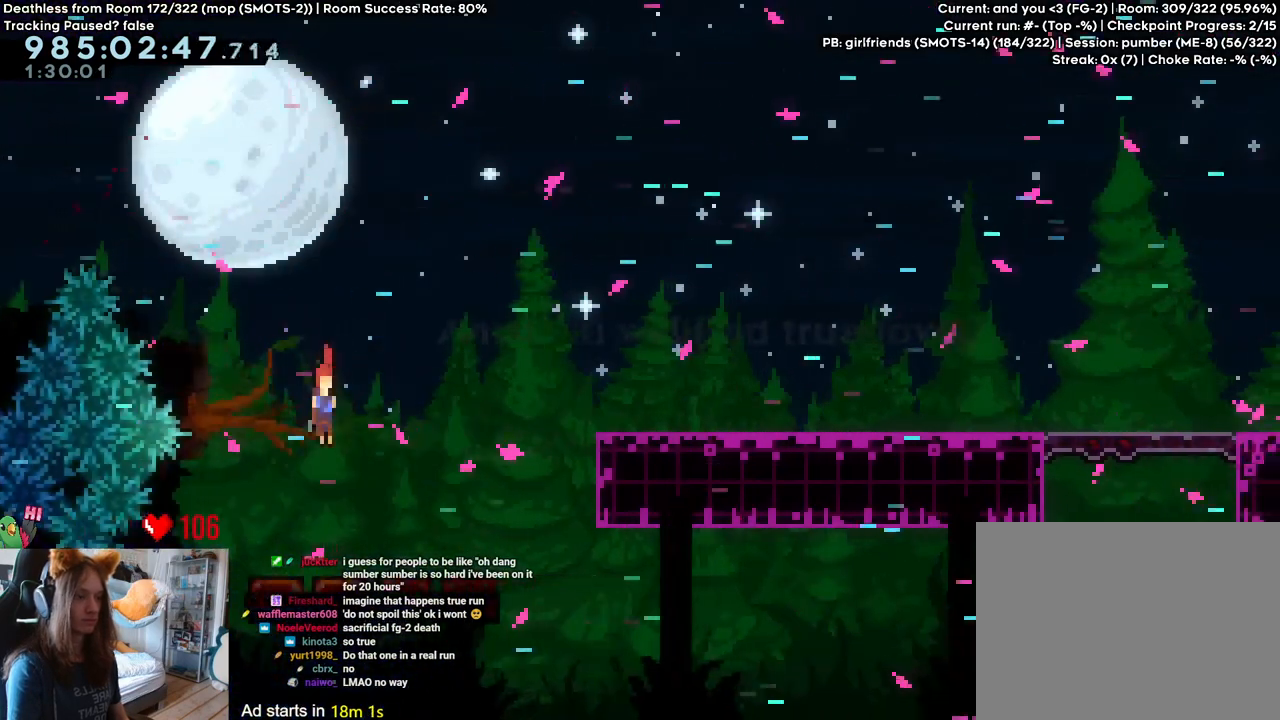
{"buttons": ["L2"], "left_stick": "right", "right_stick": "center", "events": [[67, "left_stick", "right"]]}
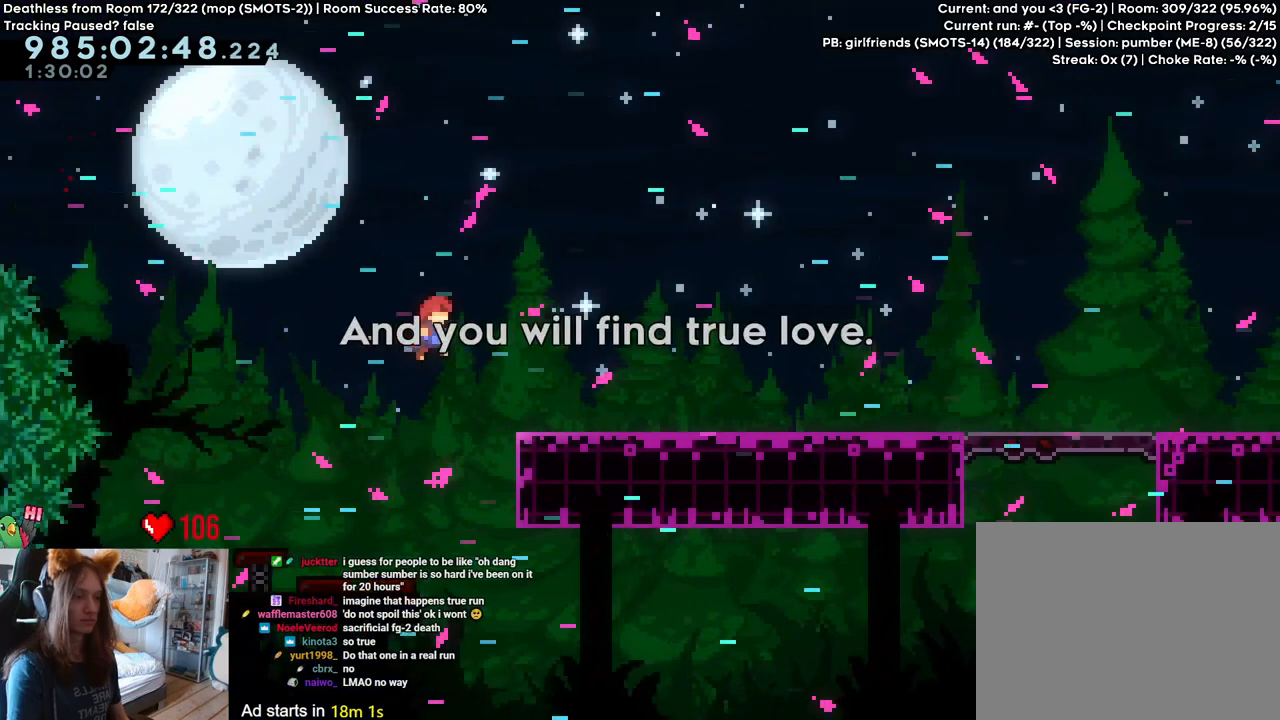
{"buttons": ["L2"], "left_stick": "right", "right_stick": "center", "events": [[283, "B", "down"], [350, "B", "up"]]}
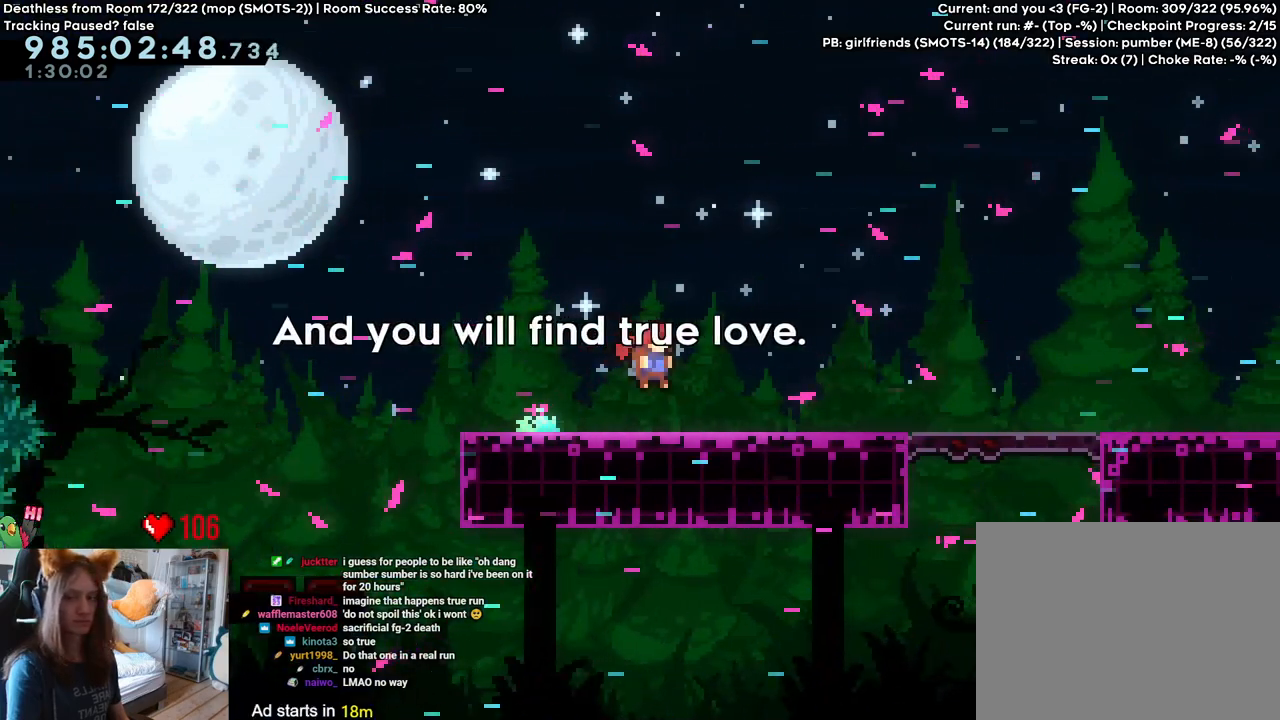
{"buttons": ["L2"], "left_stick": "right", "right_stick": "center", "events": []}
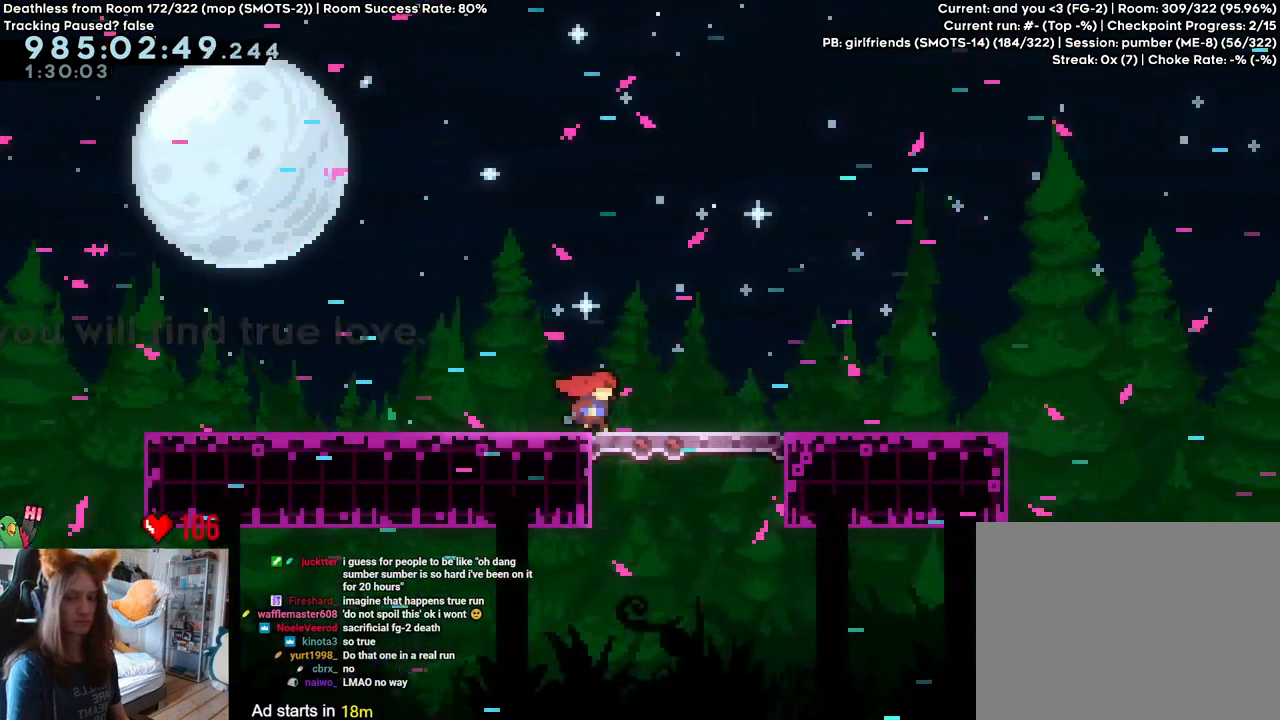
{"buttons": ["L2"], "left_stick": "right", "right_stick": "center", "events": []}
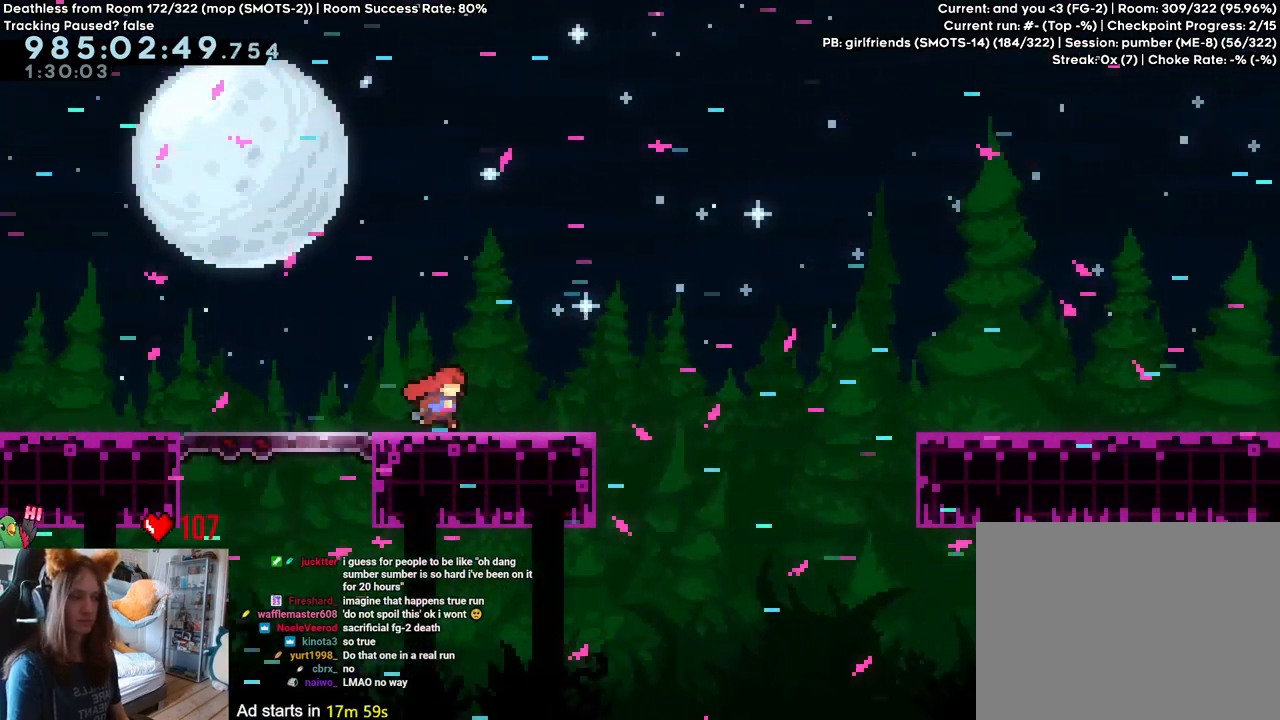
{"buttons": ["B", "L2"], "left_stick": "right", "right_stick": "center", "events": [[217, "B", "down"]]}
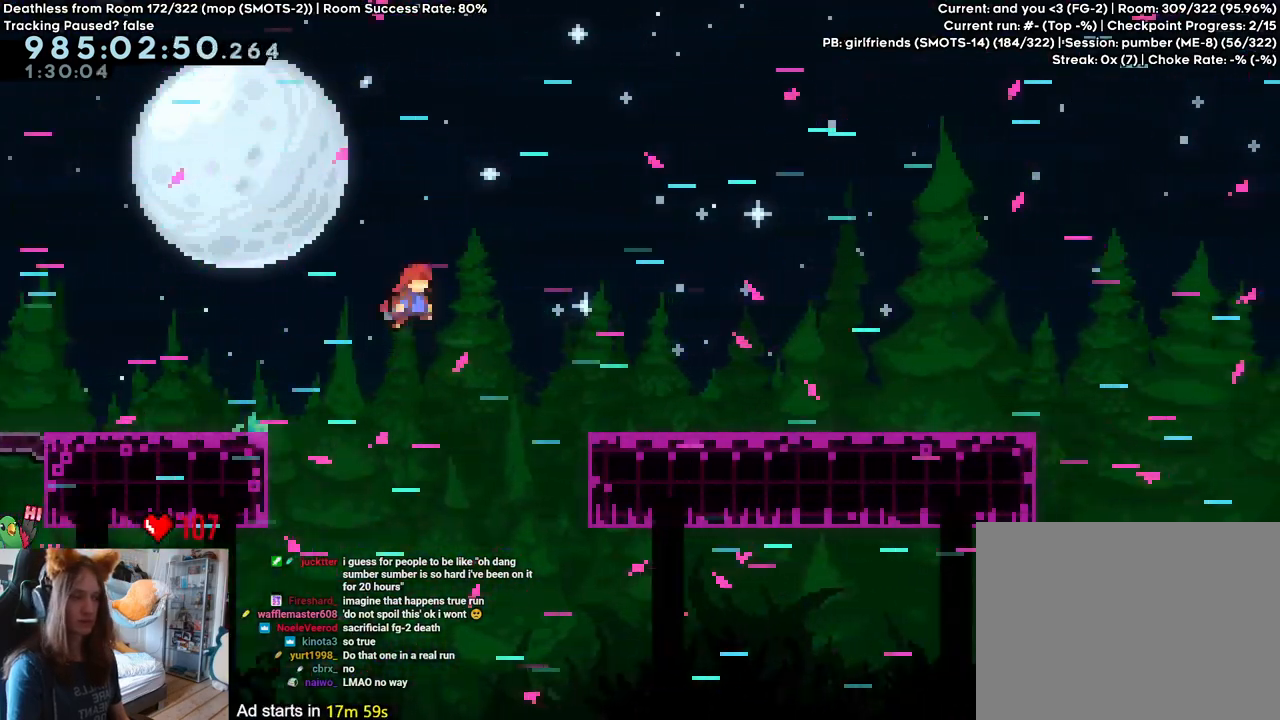
{"buttons": ["L2"], "left_stick": "right", "right_stick": "center", "events": [[267, "B", "up"]]}
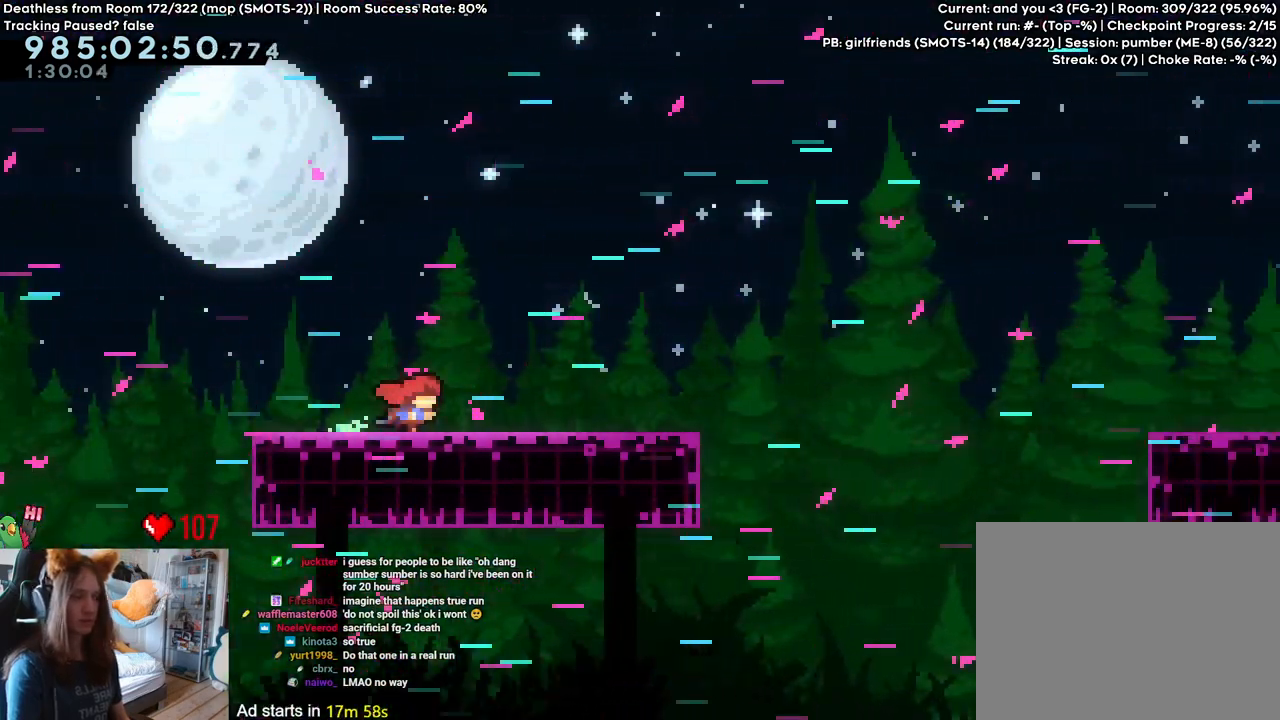
{"buttons": ["B", "L2"], "left_stick": "right", "right_stick": "center", "events": [[400, "B", "down"]]}